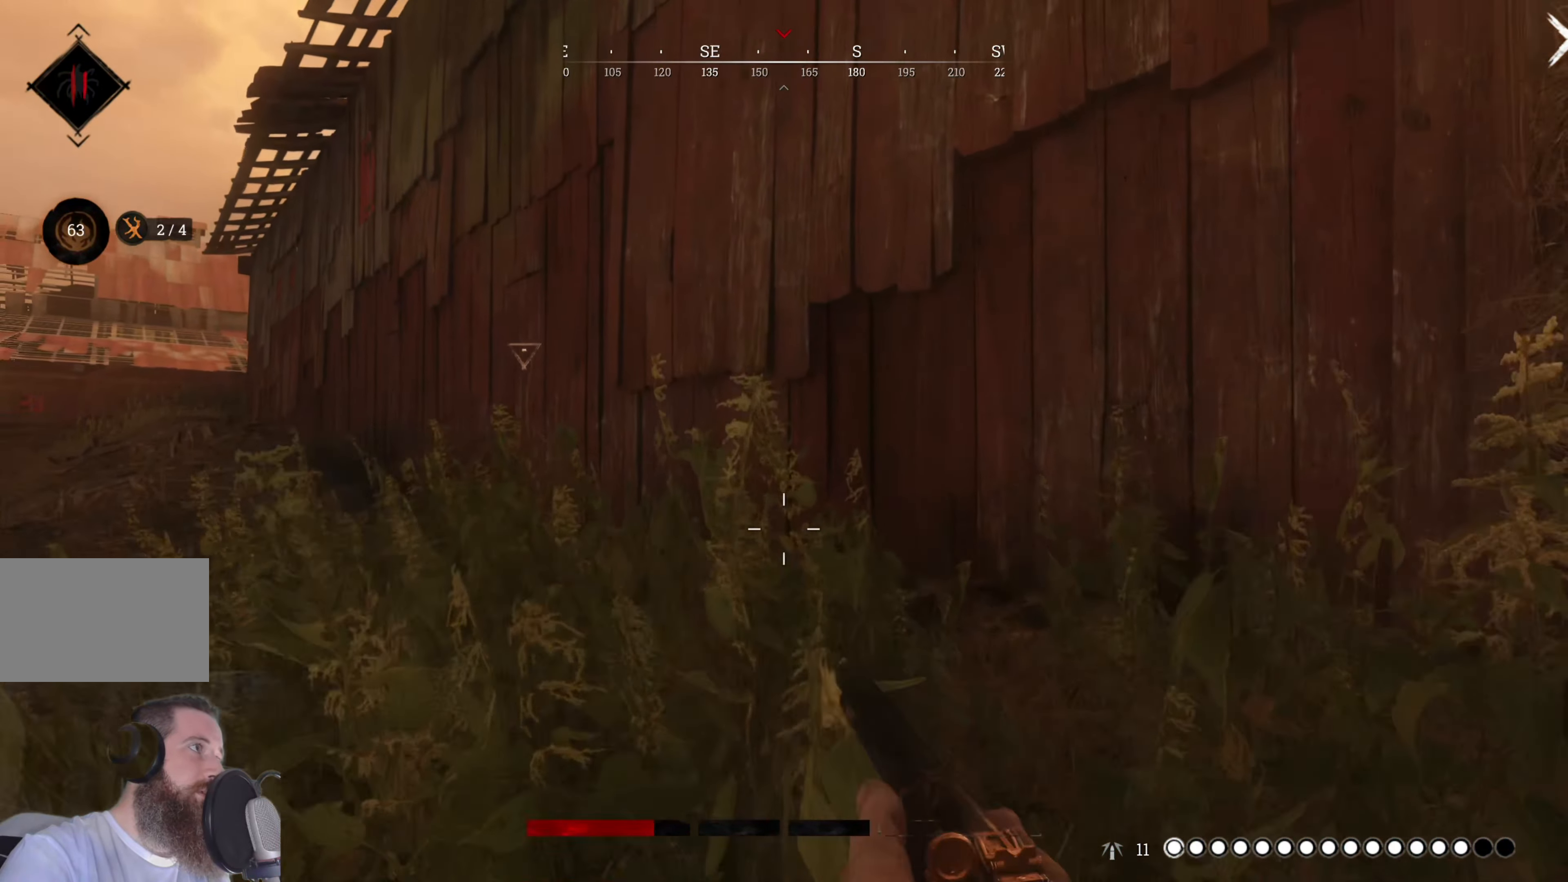
Gameplay with keyboard and mouse; each line is a JSON object with the keys and mouse buttons held at the frame after it. "events" lists presses ("down") and releases ("up") of "1", "2", "3", "4", "5", "a", "alt", "c", "caps_lock", "ctrl", "d", "e", "f", "g", "q", "r", "s", "shift", "space", "t", "tab", "v", "w", "x", "z", "mouse_left", "mouse_wheel" and "mouse_right" between this image and that frame as [ms after this image, input, new state], when the widget could be followed in between. "mouse_left", "mouse_wheel", "mouse_right" = the "left", "wheel", "right" buttons of the "mouse" list. No other keys are recorded. "wheel" means that the mouse wheel is clicked or scrolled. Not read: mouse_move.
{"keys": ["d", "w"], "mouse": [], "events": [[200, "ctrl", "down"], [340, "ctrl", "up"], [380, "d", "down"]]}
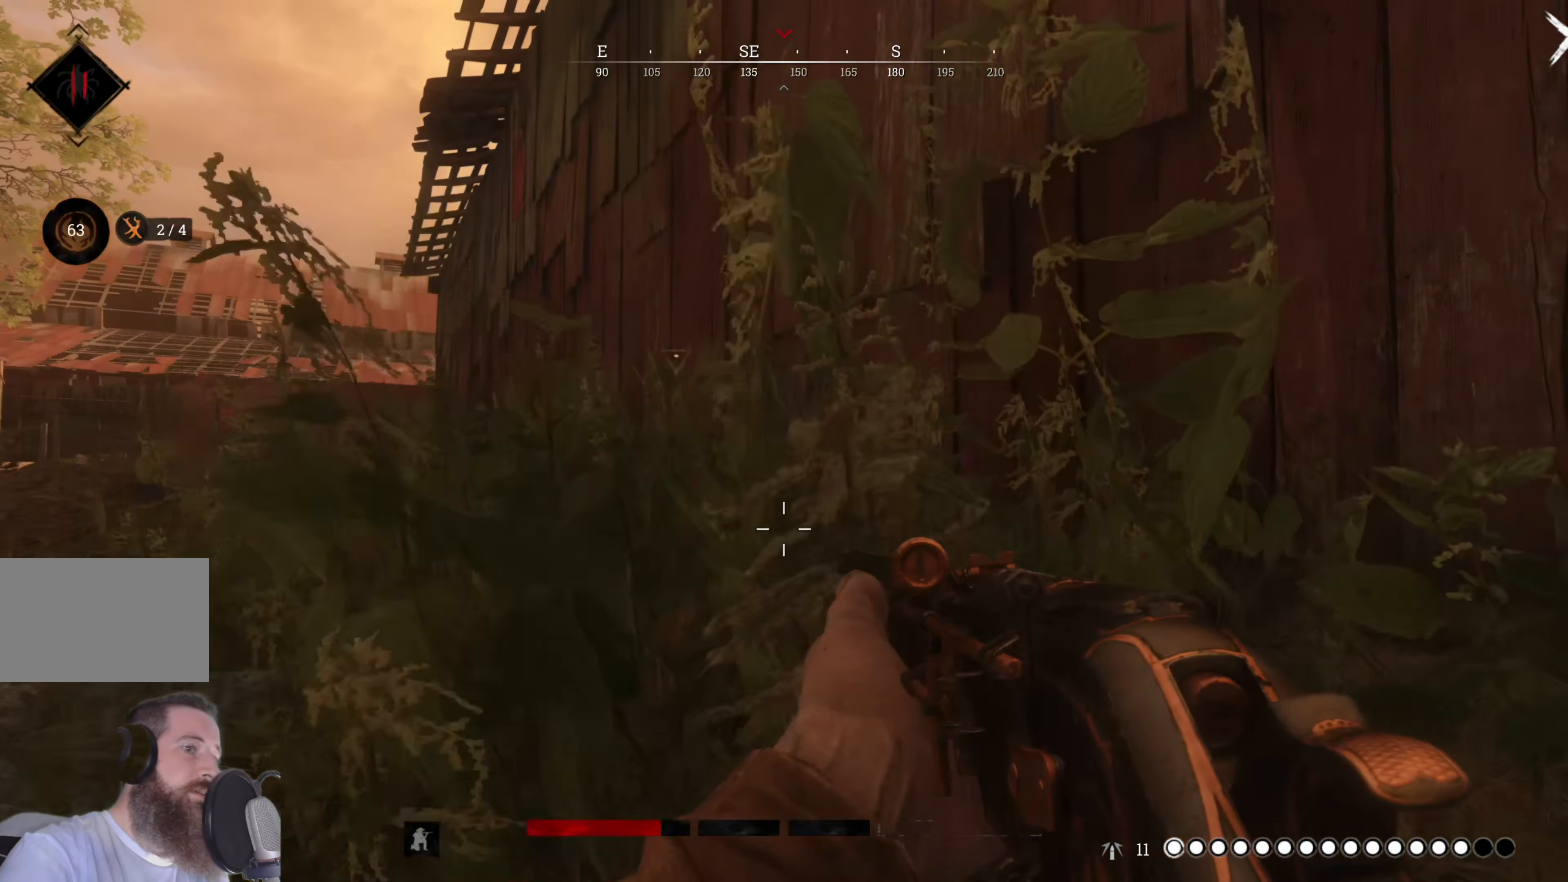
{"keys": ["d", "w"], "mouse": [], "events": []}
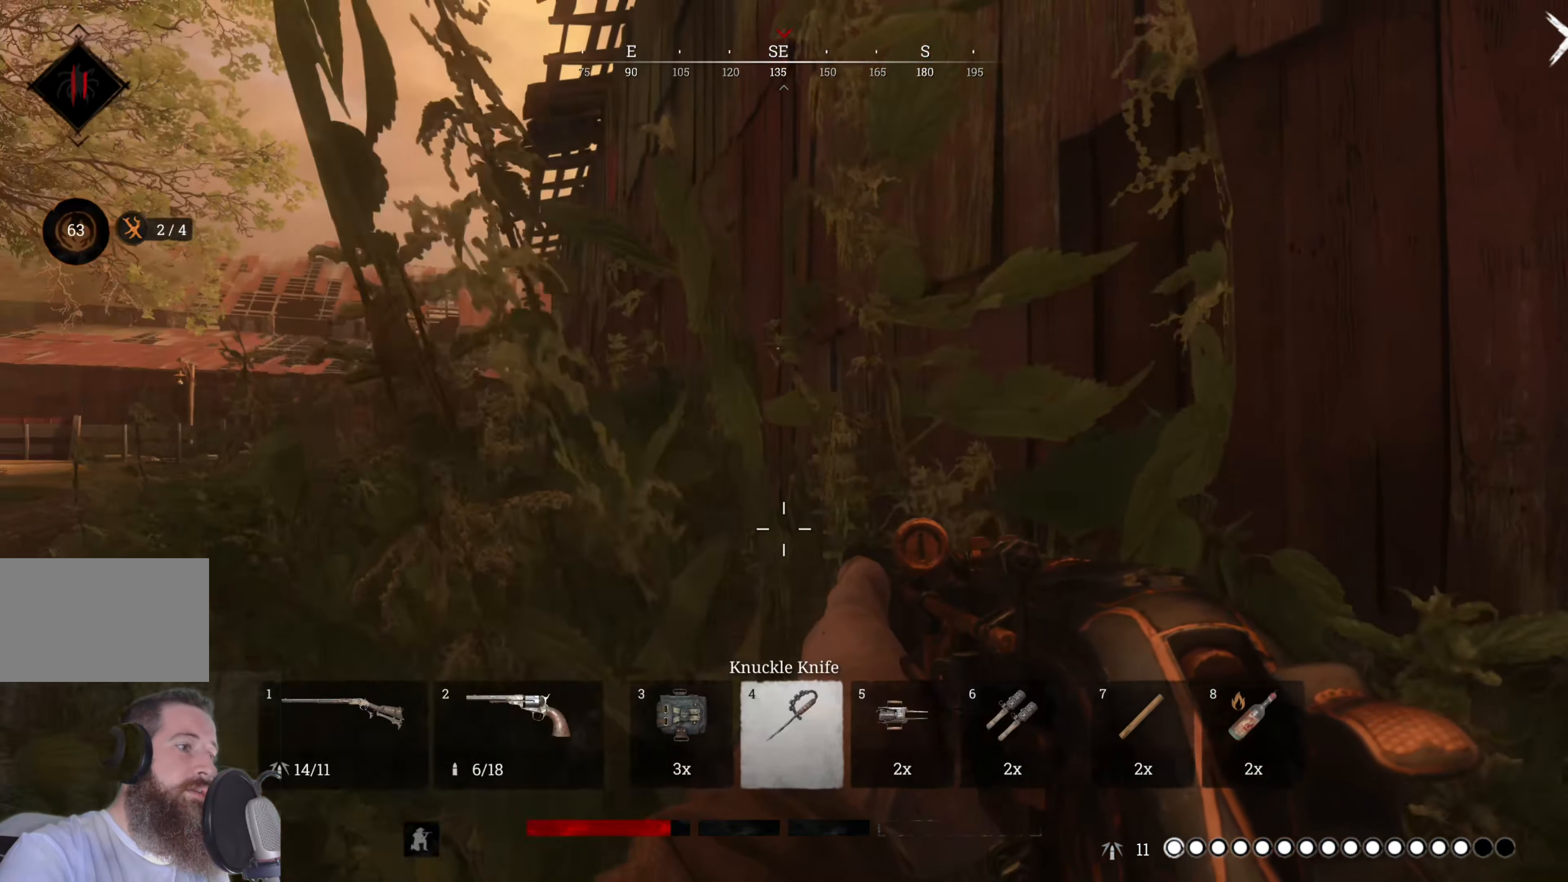
{"keys": ["w"], "mouse": [], "events": [[40, "d", "up"]]}
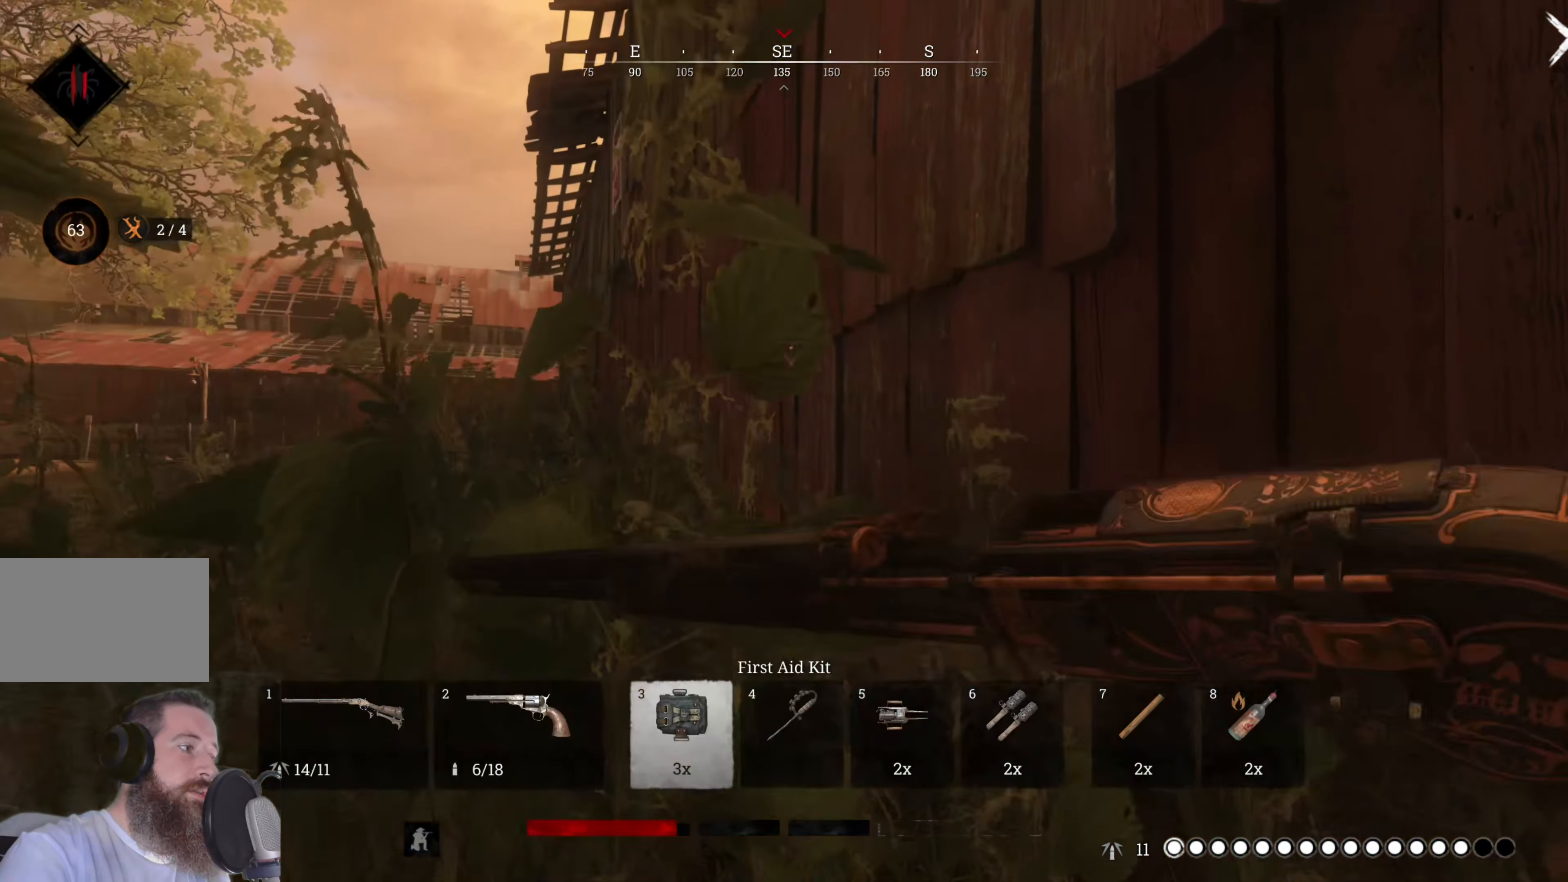
{"keys": ["d", "w"], "mouse": [], "events": [[440, "d", "down"]]}
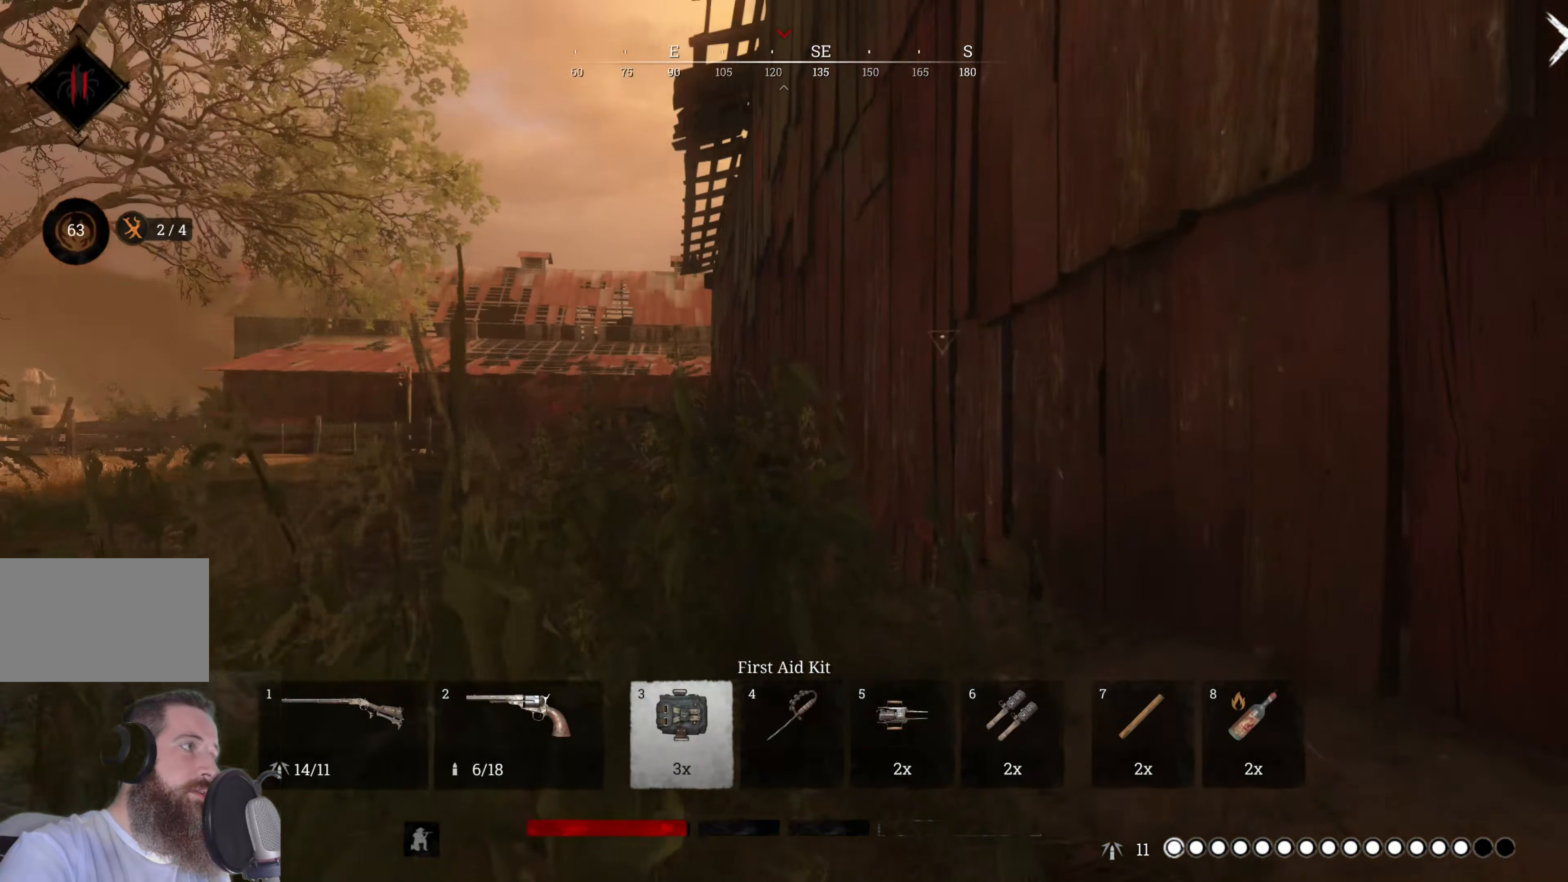
{"keys": ["d"], "mouse": ["left"], "events": [[400, "mouse_left", "down"], [440, "w", "up"]]}
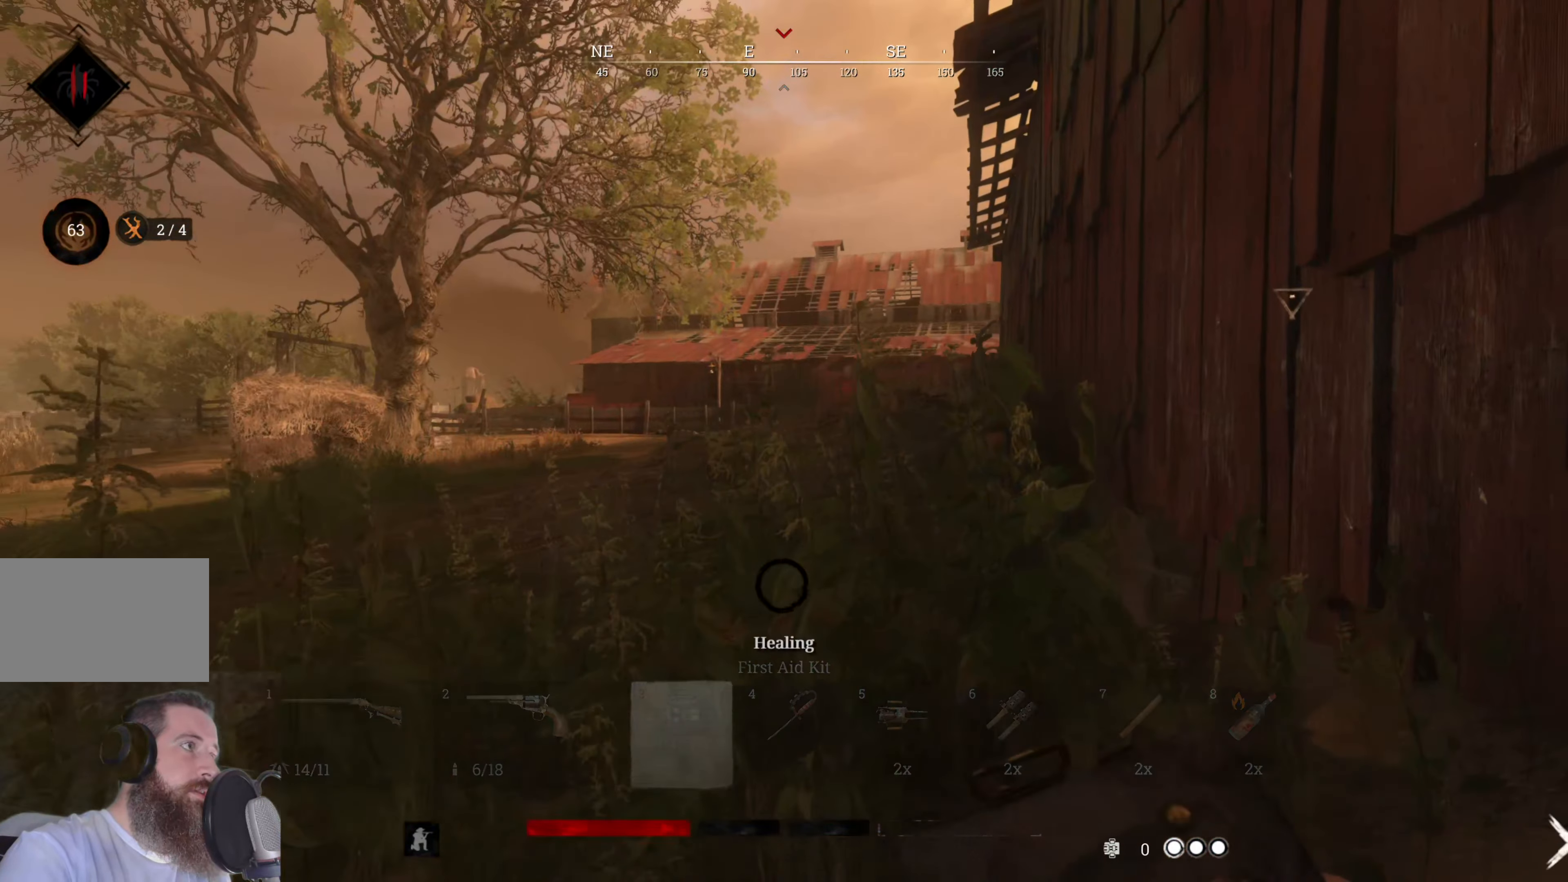
{"keys": [], "mouse": ["left"], "events": [[320, "d", "up"], [380, "w", "down"], [500, "w", "up"]]}
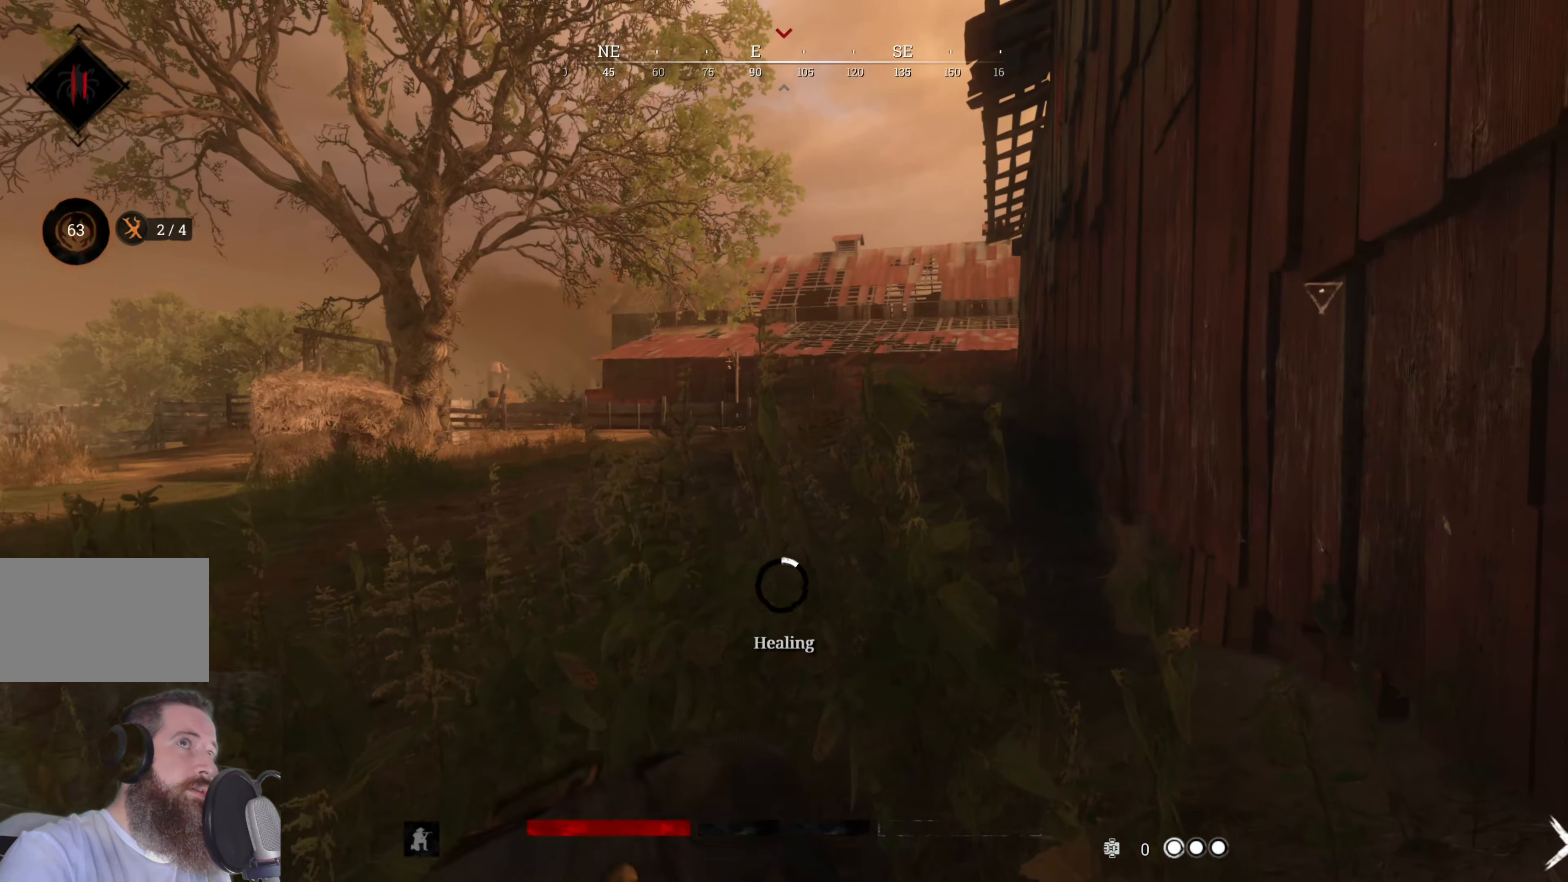
{"keys": [], "mouse": ["left"], "events": []}
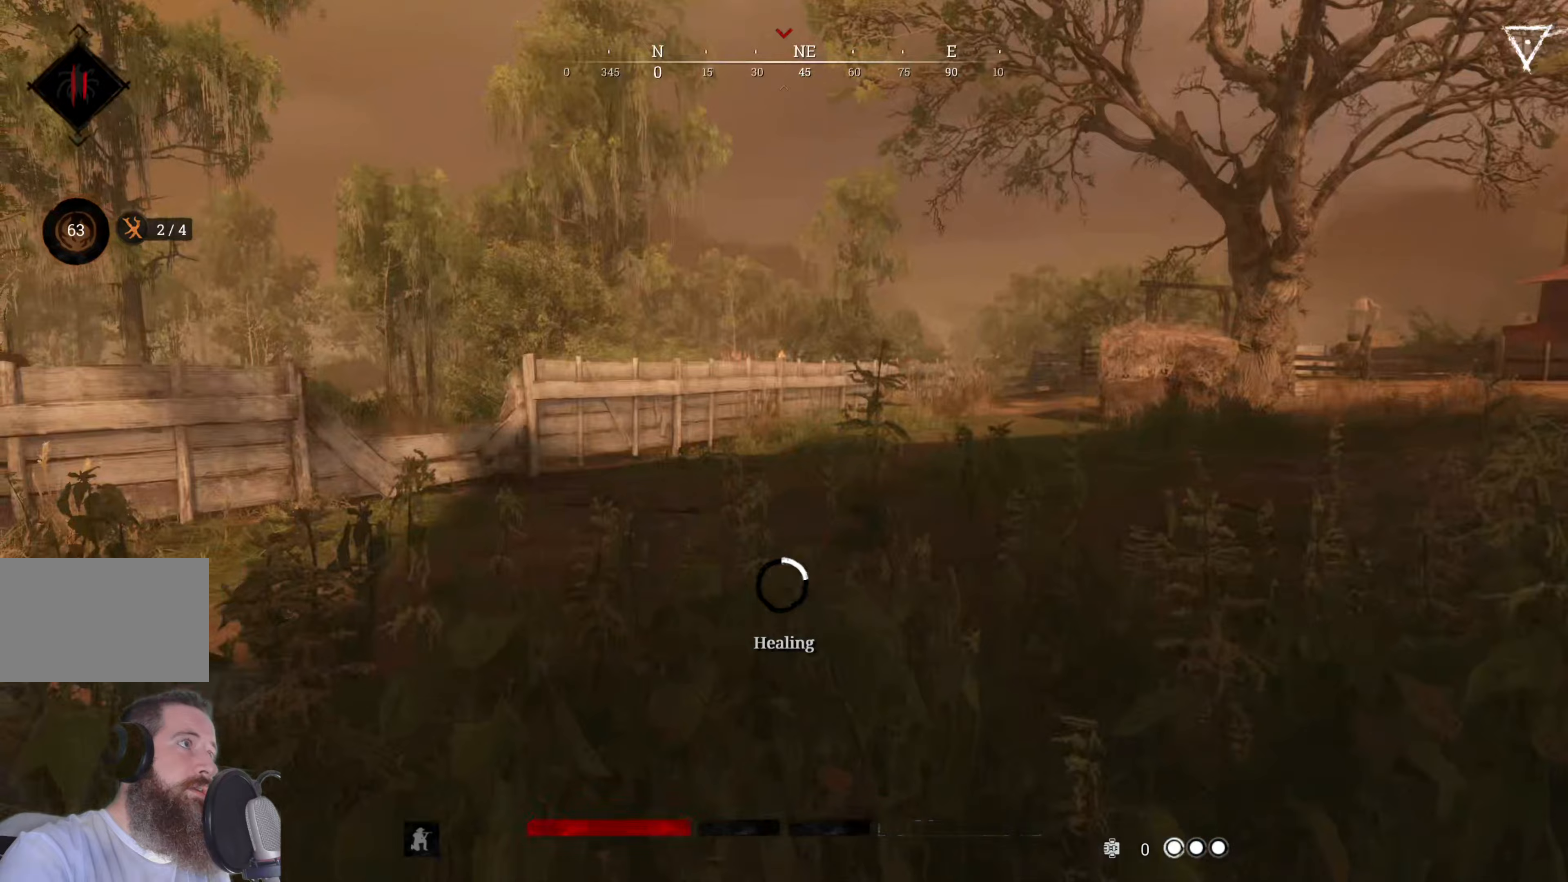
{"keys": [], "mouse": ["left"], "events": []}
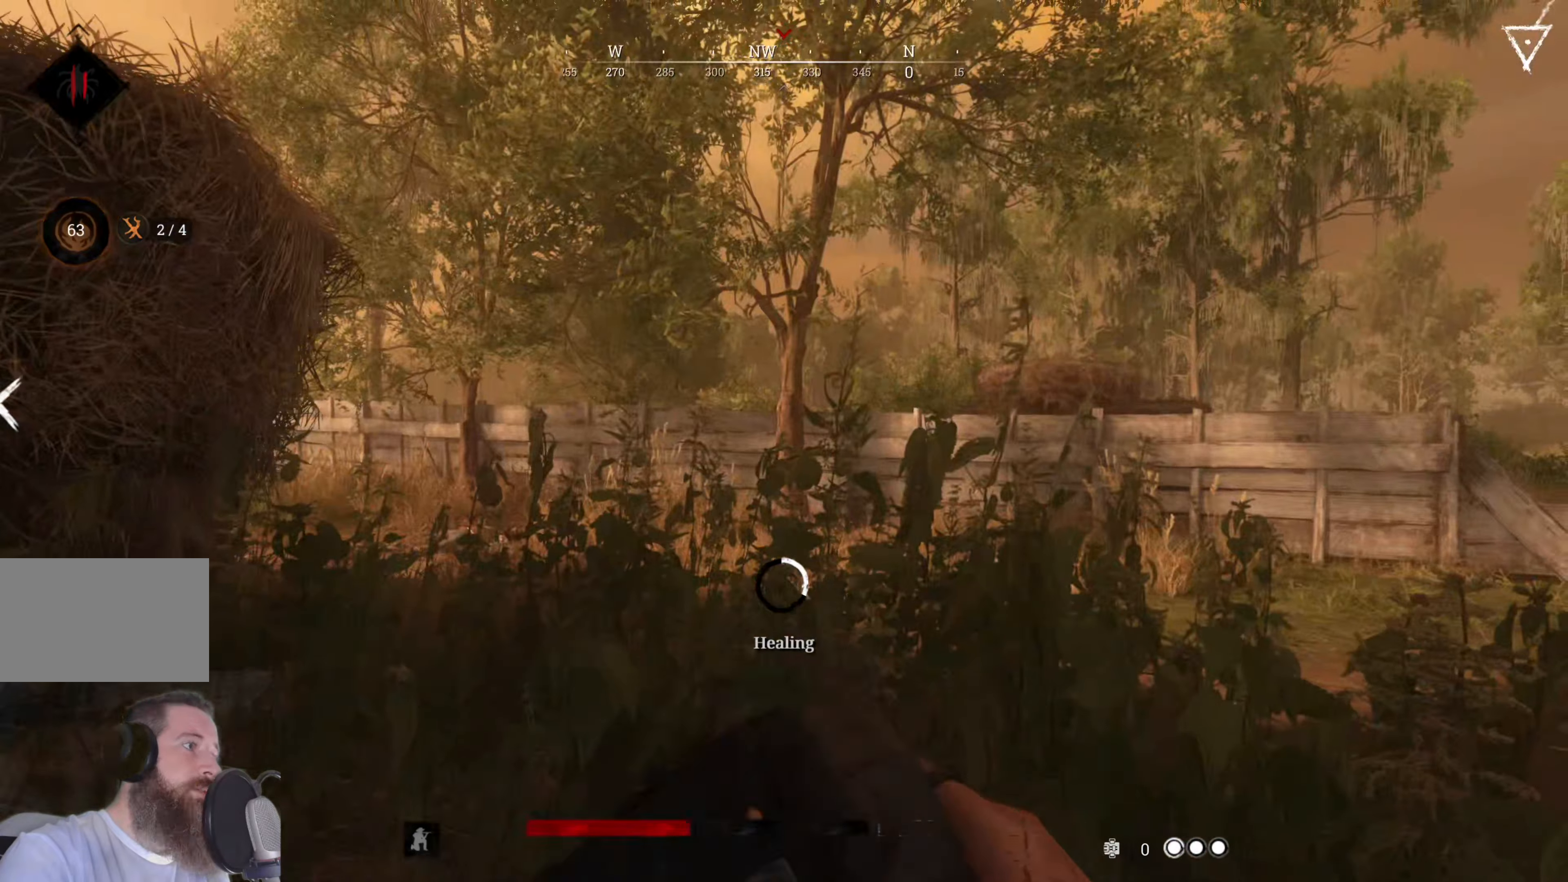
{"keys": [], "mouse": ["left"], "events": []}
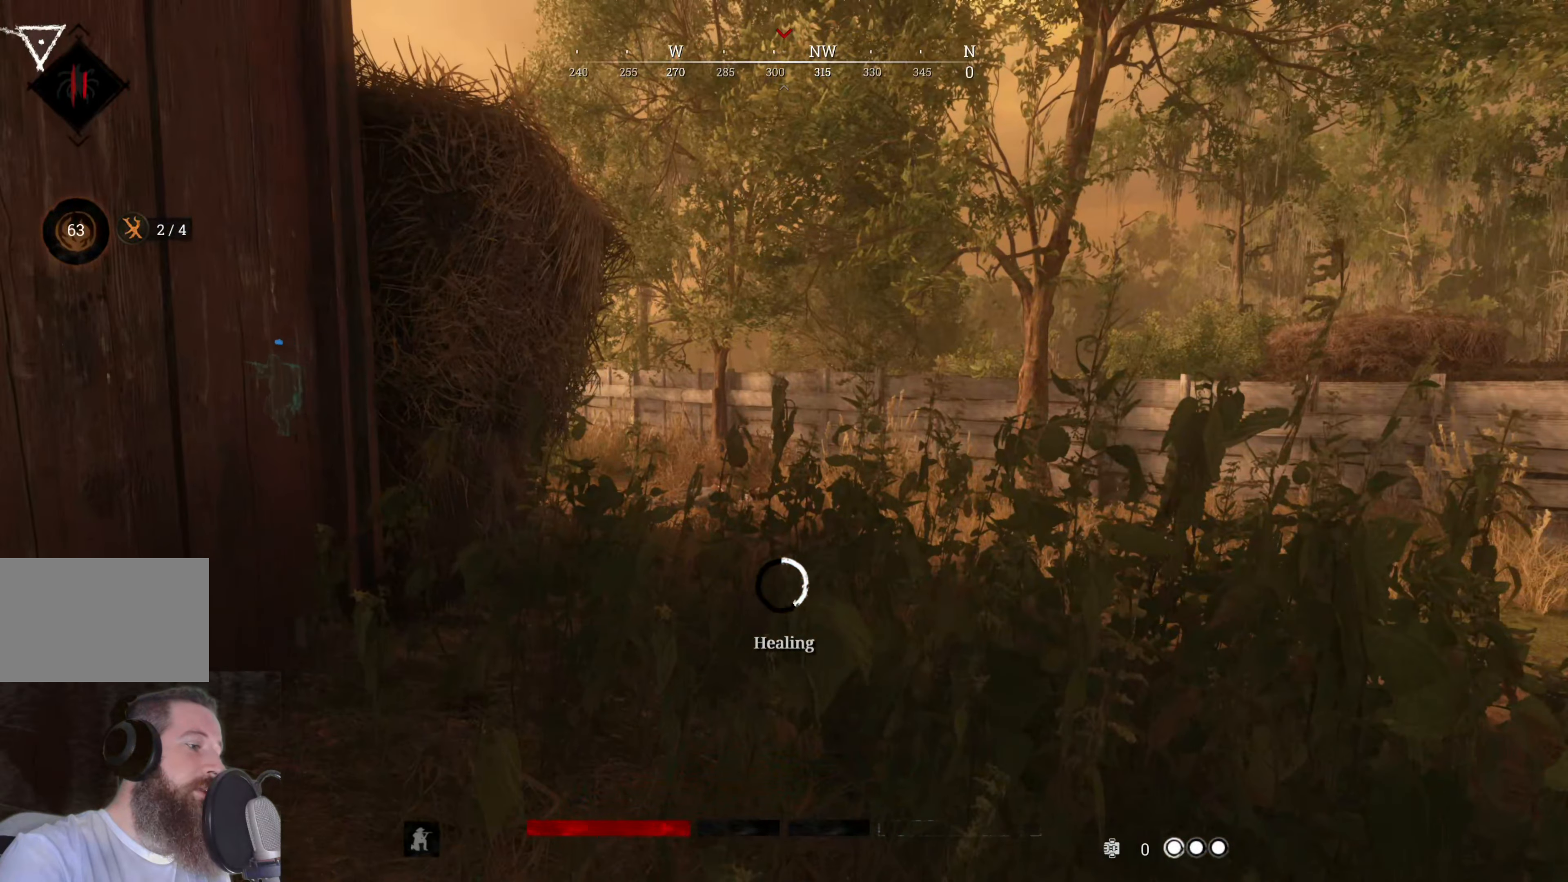
{"keys": [], "mouse": ["left"], "events": []}
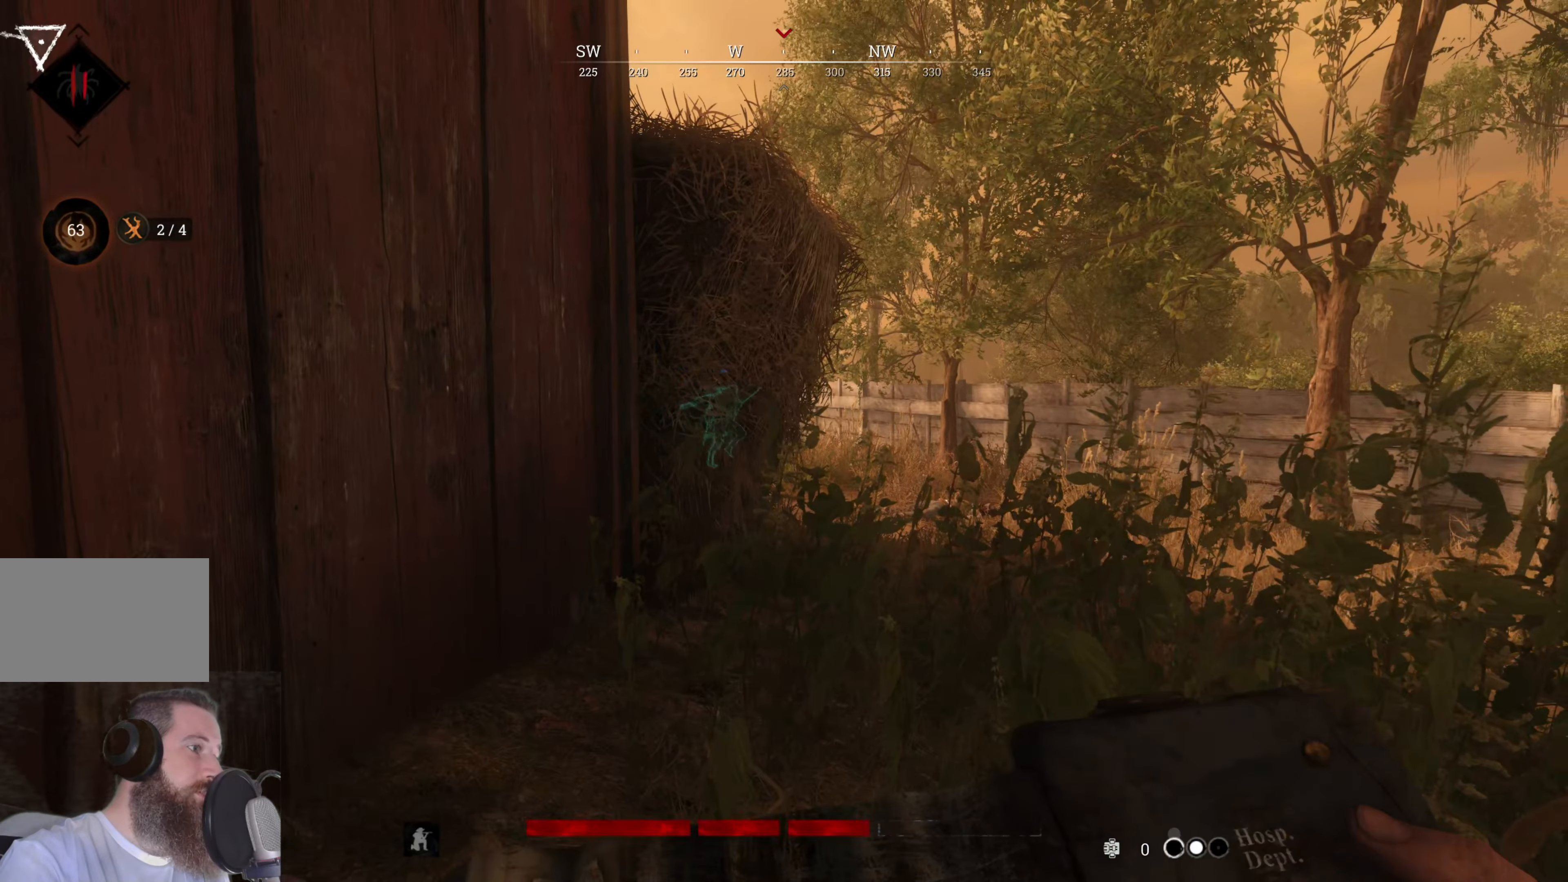
{"keys": [], "mouse": [], "events": [[40, "a", "down"], [80, "mouse_left", "up"], [400, "a", "up"]]}
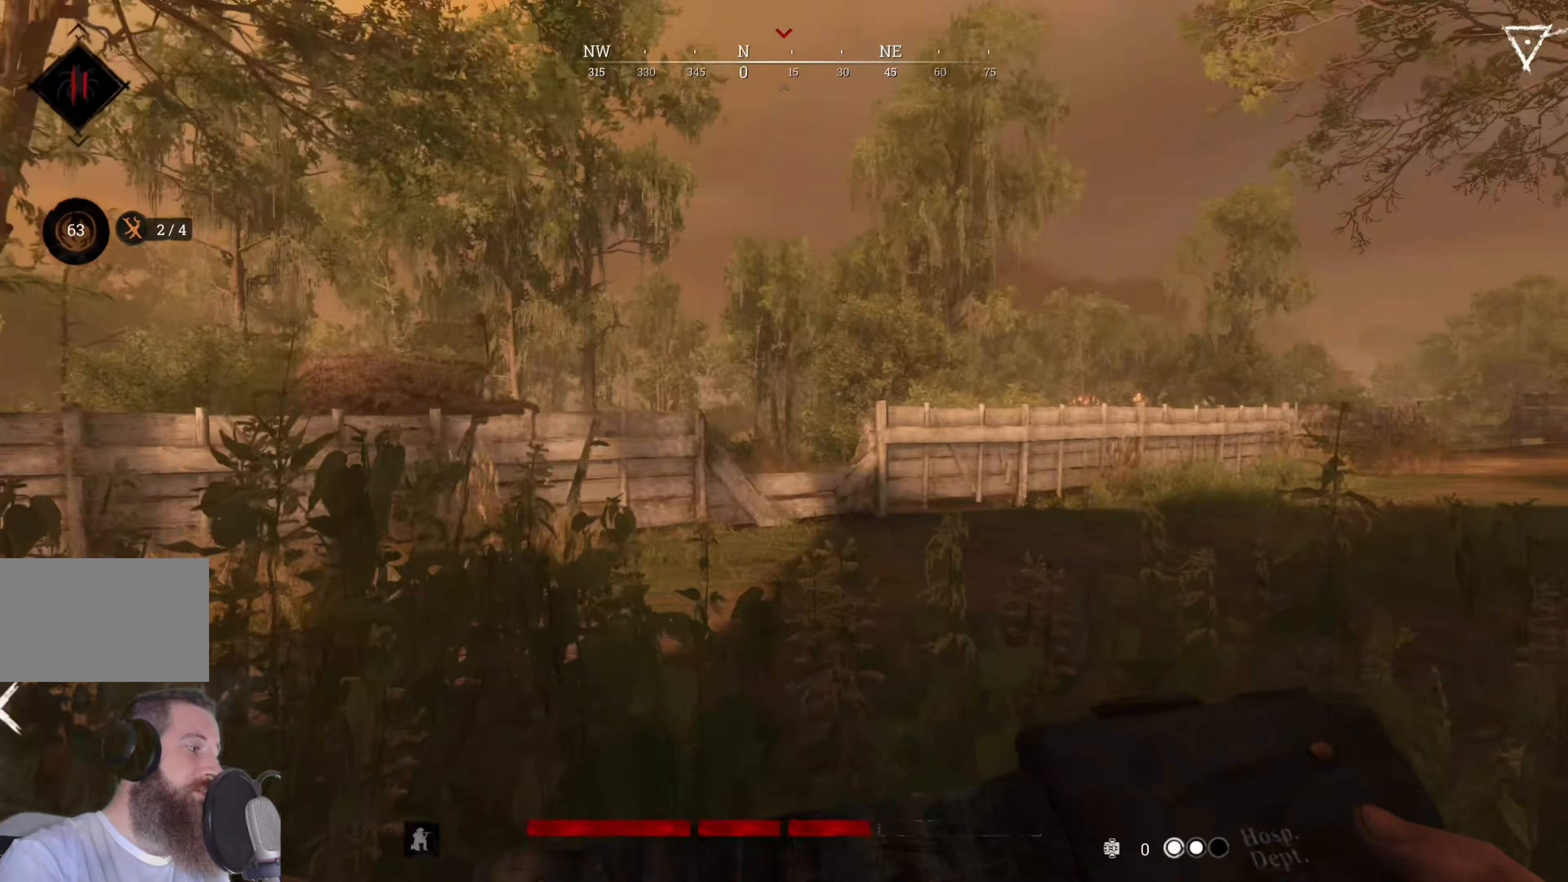
{"keys": [], "mouse": [], "events": [[260, "1", "down"], [380, "1", "up"]]}
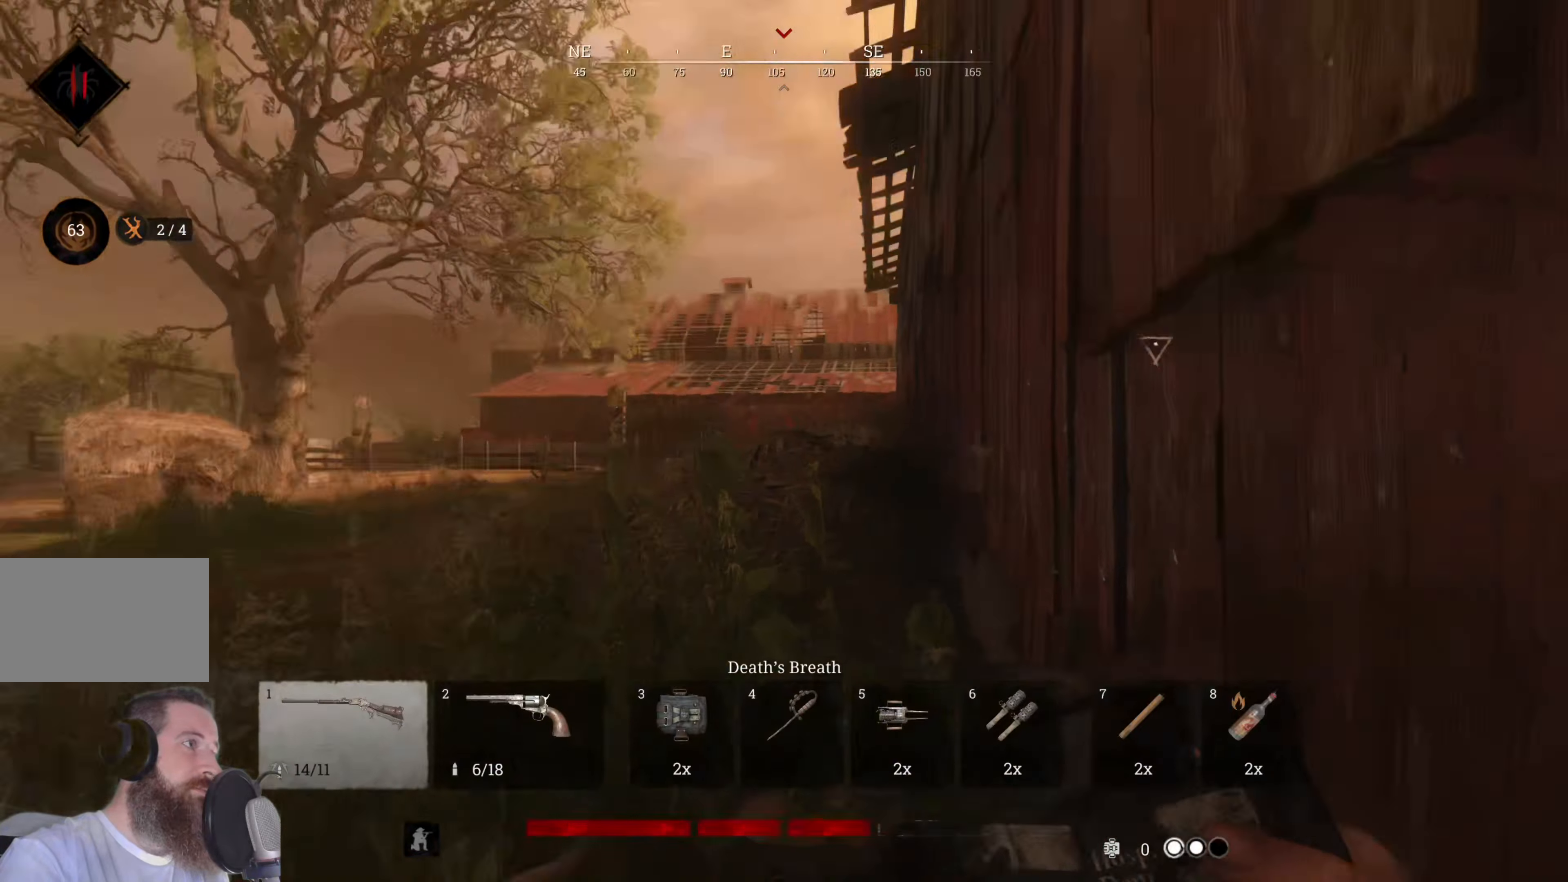
{"keys": ["w"], "mouse": [], "events": [[20, "w", "down"]]}
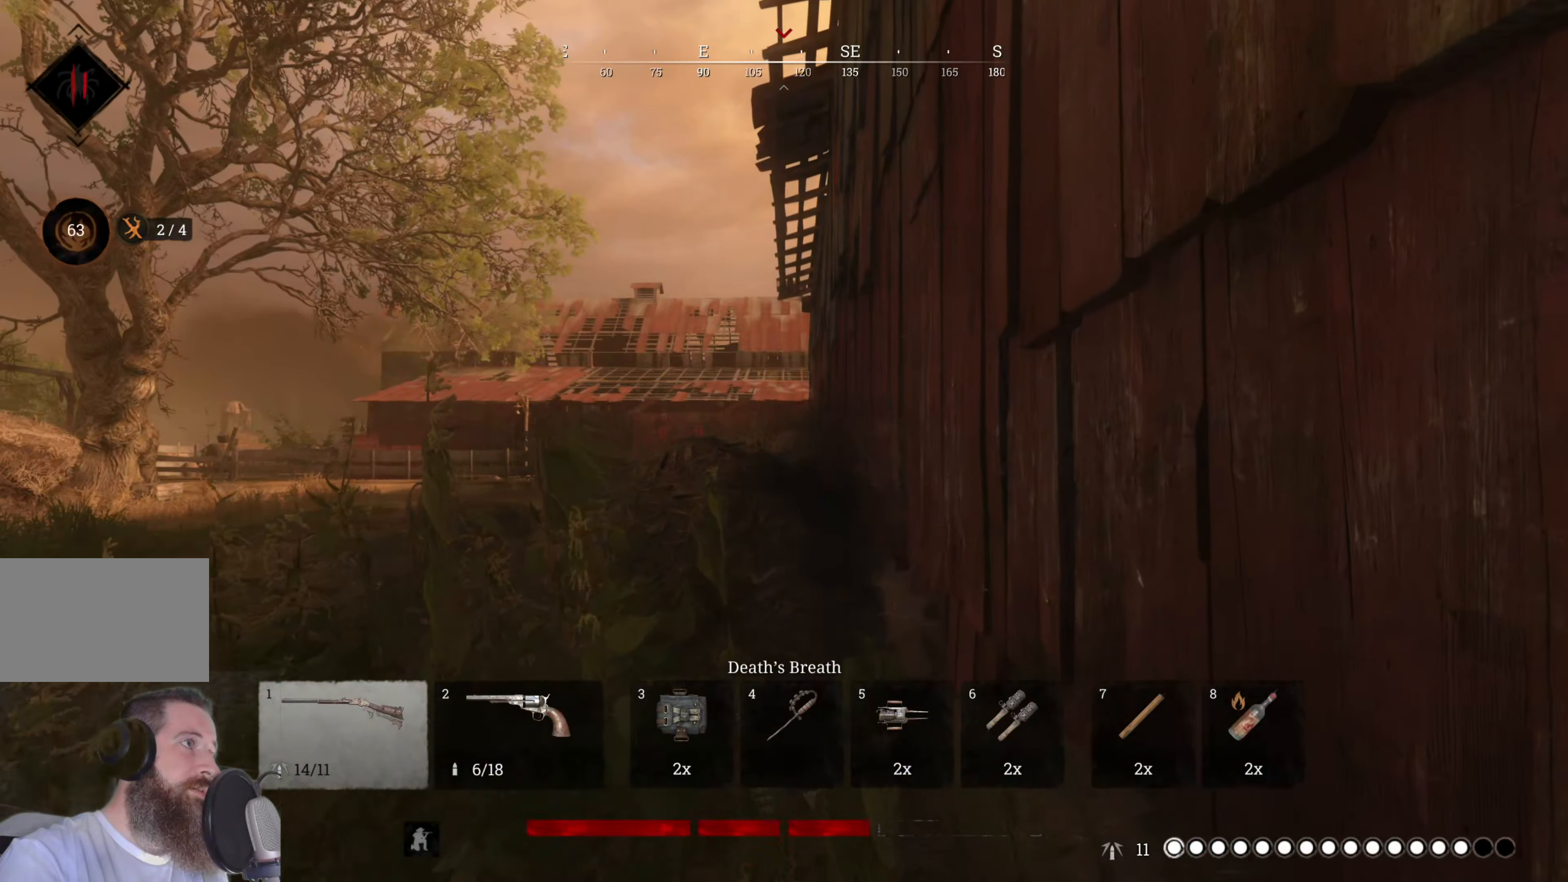
{"keys": ["w"], "mouse": ["right"], "events": [[280, "d", "down"], [460, "d", "up"], [500, "mouse_right", "down"]]}
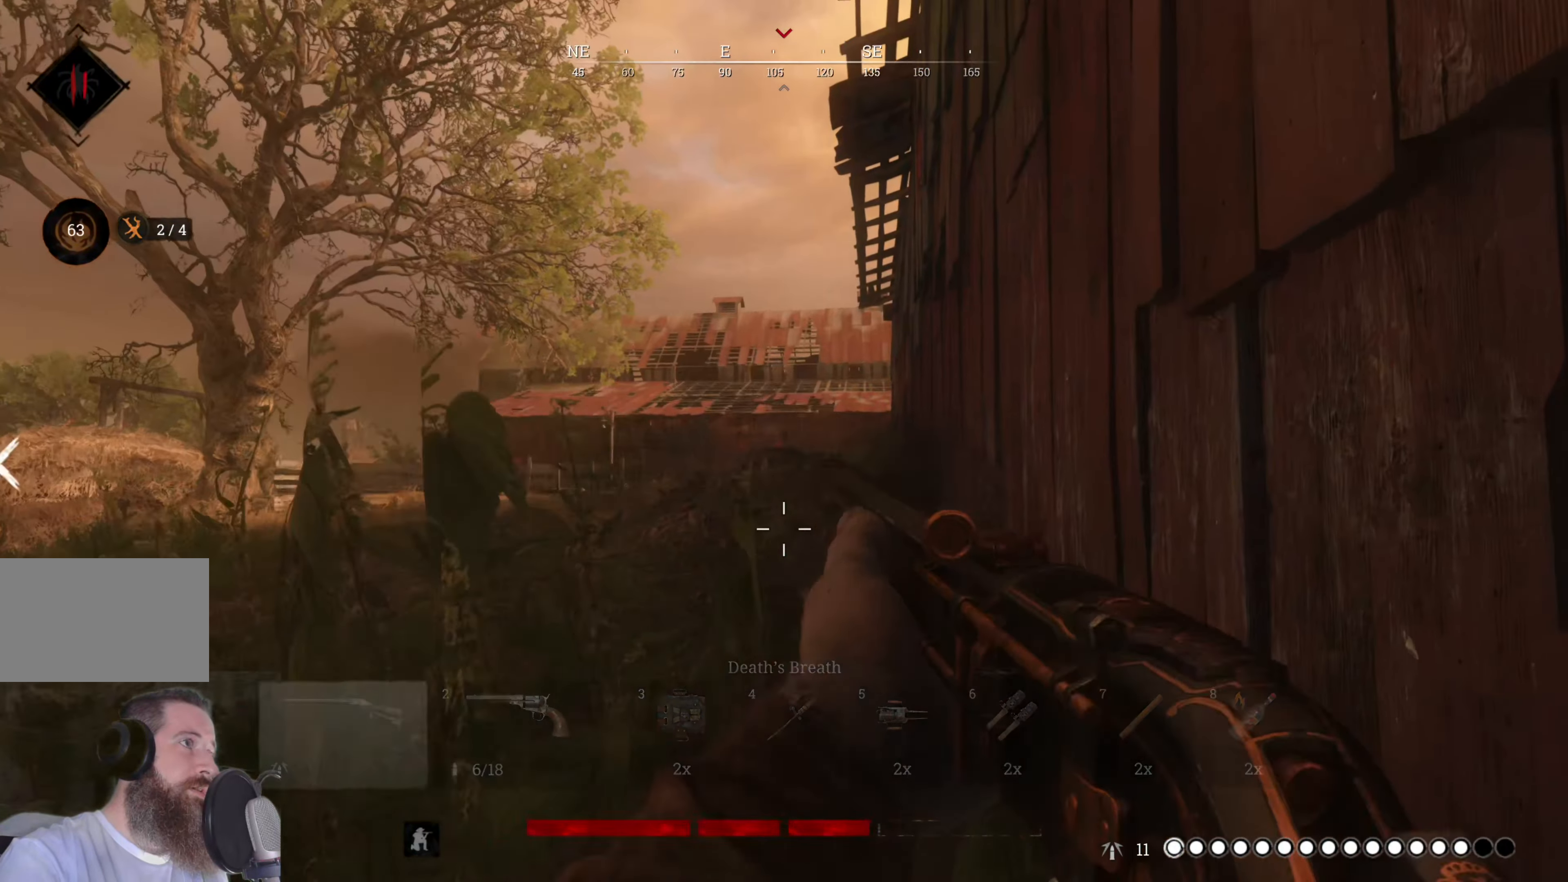
{"keys": ["w"], "mouse": ["right"], "events": [[180, "d", "down"], [420, "d", "up"]]}
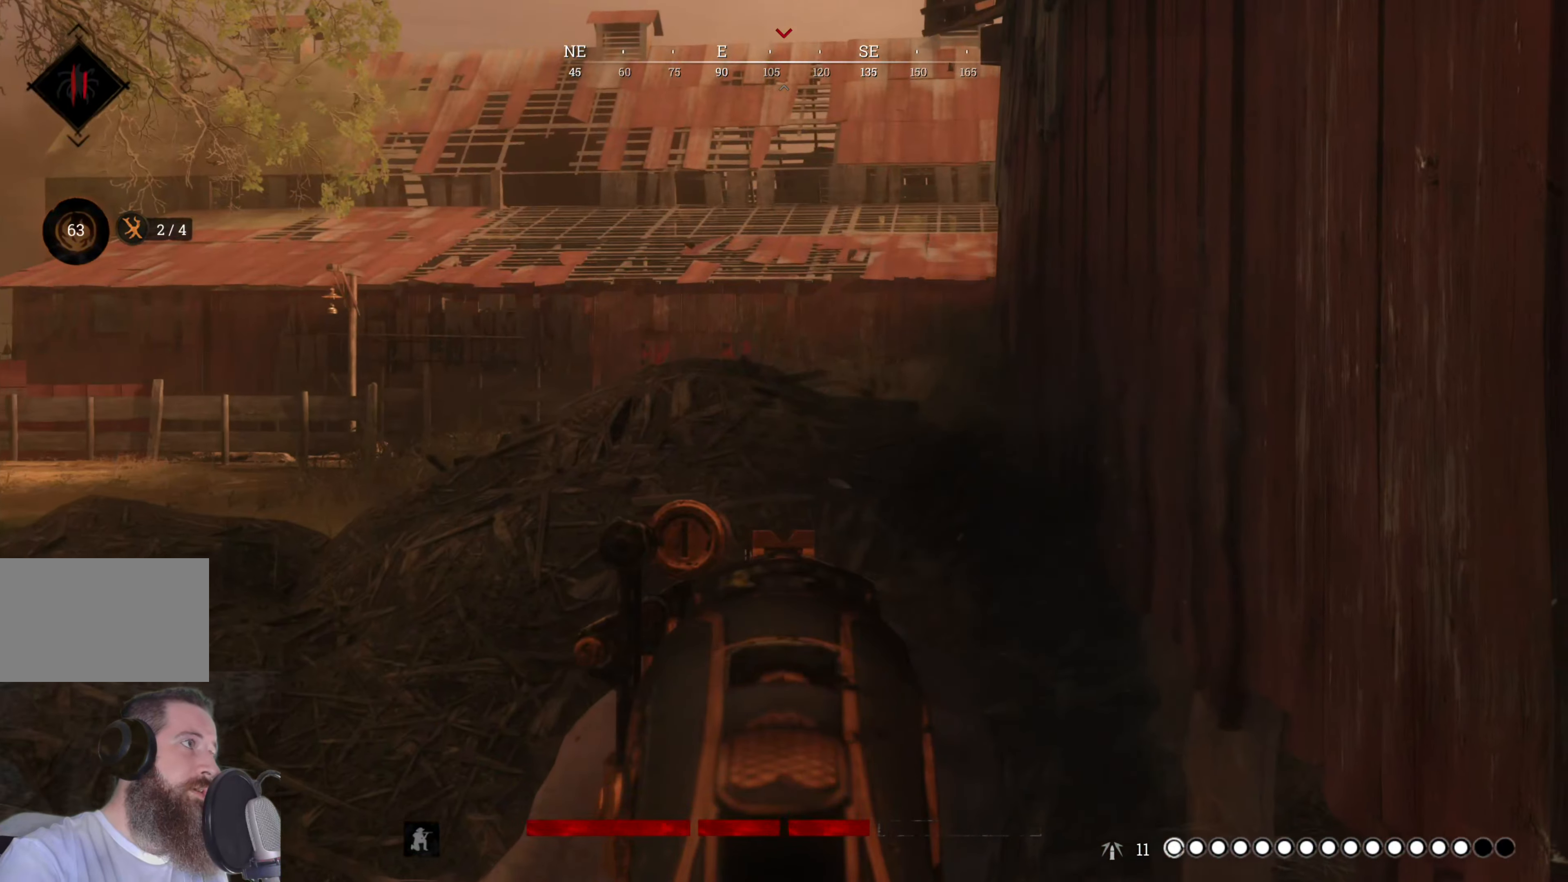
{"keys": [], "mouse": ["right"], "events": [[280, "w", "up"]]}
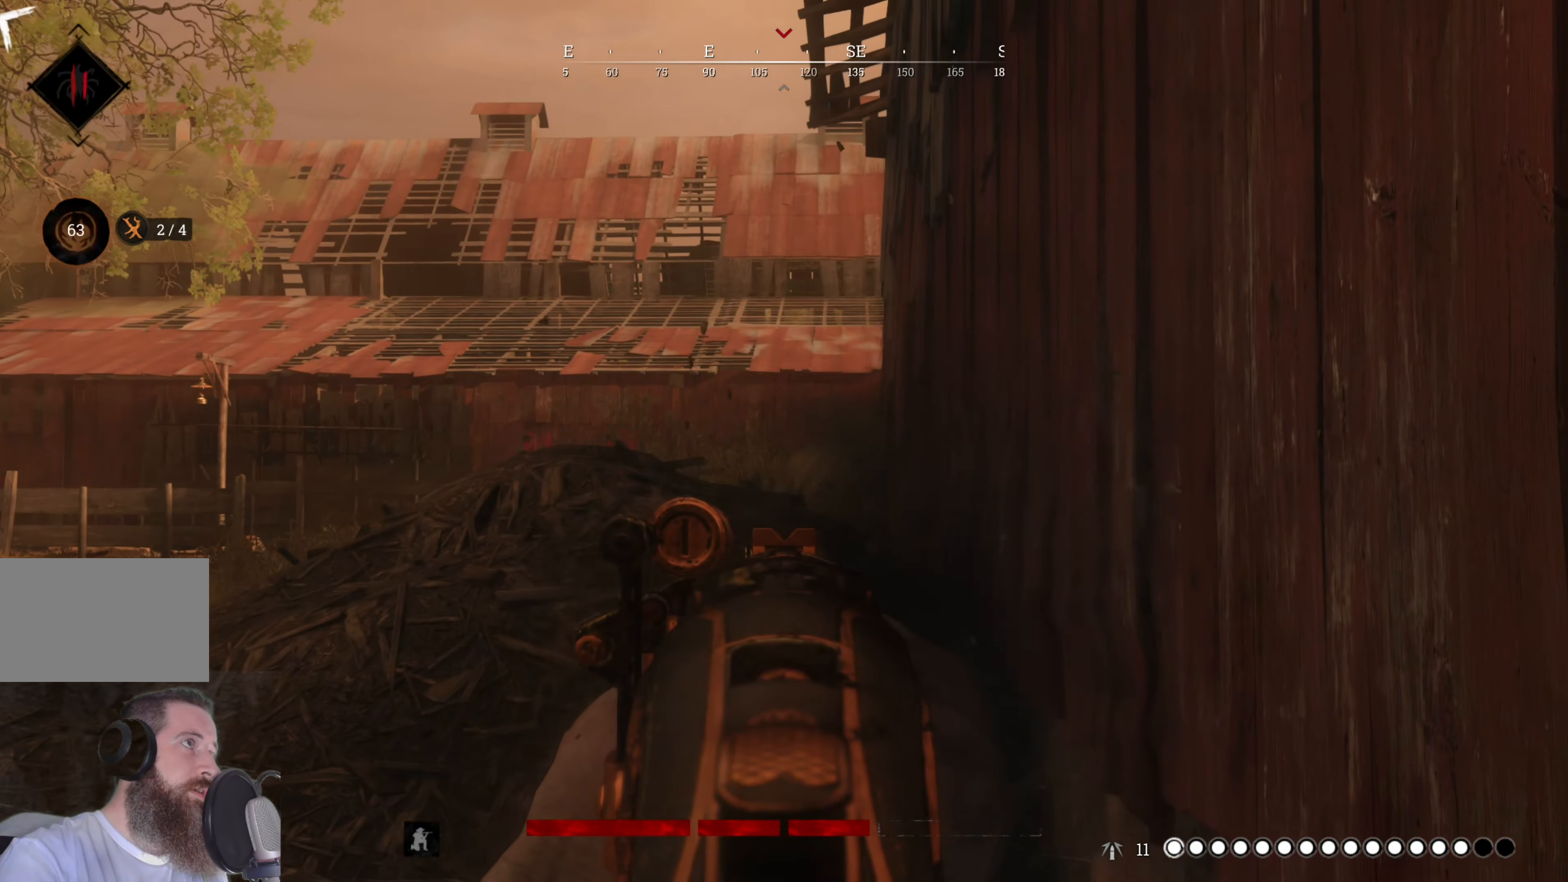
{"keys": ["a", "w"], "mouse": ["right"], "events": [[420, "w", "down"], [480, "a", "down"]]}
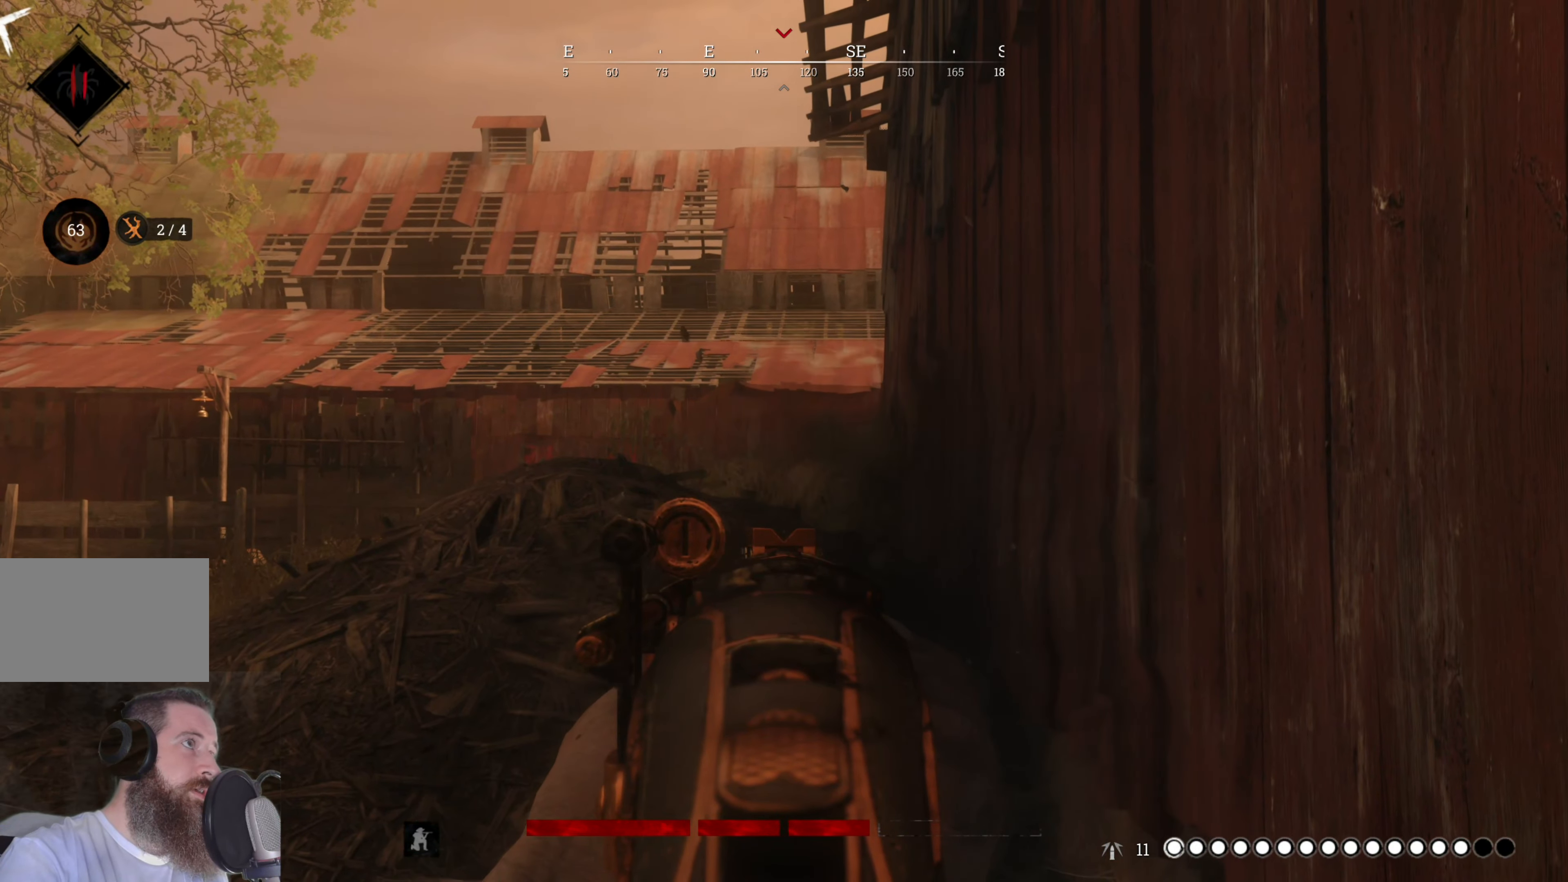
{"keys": [], "mouse": ["right"], "events": [[60, "a", "up"], [440, "w", "up"]]}
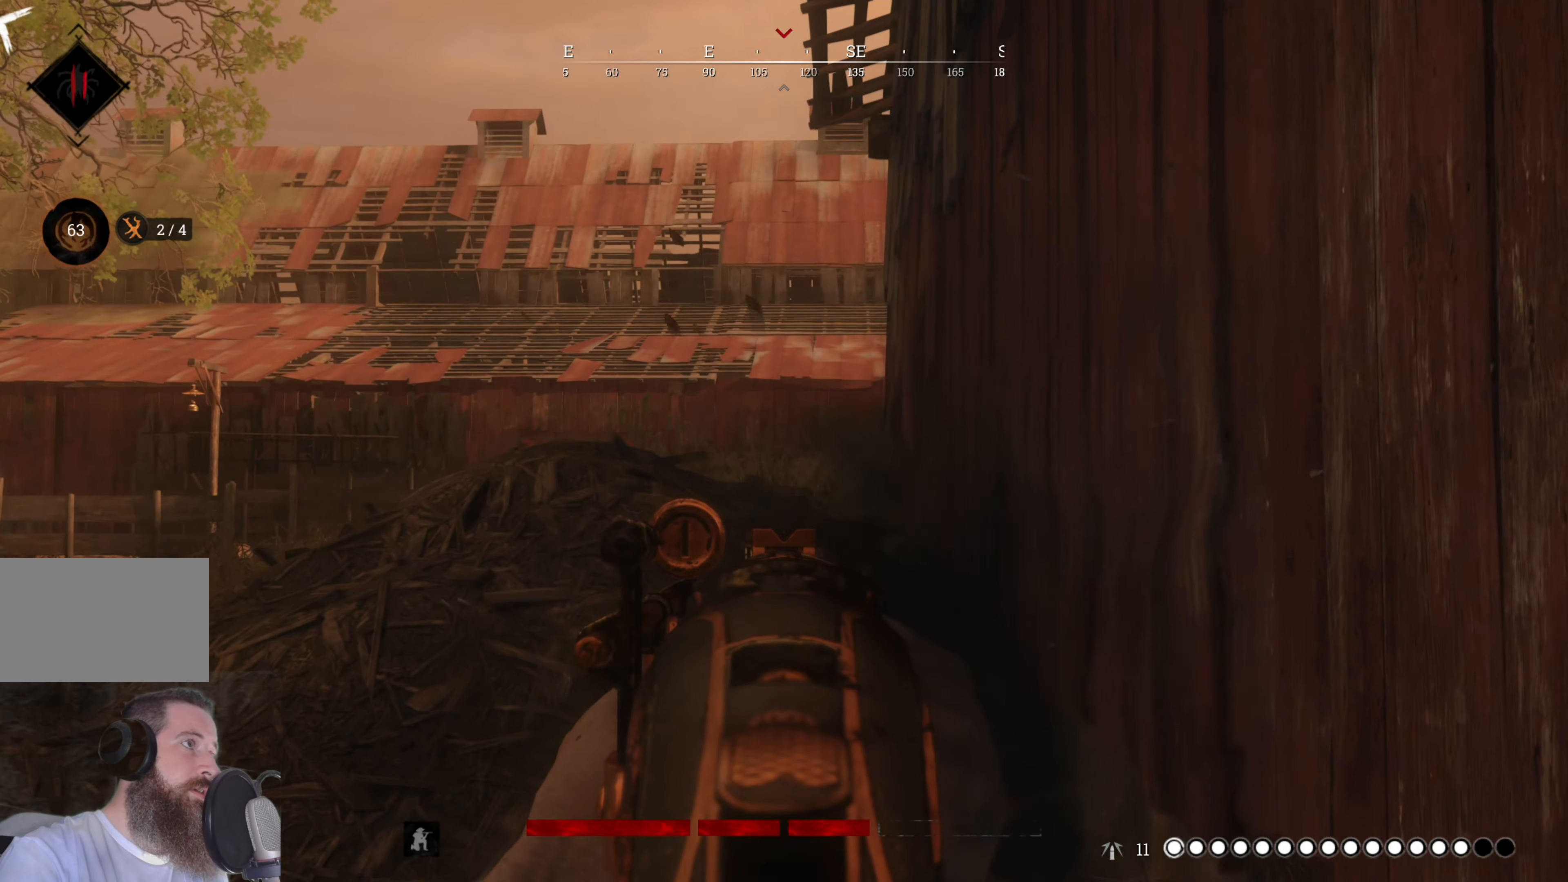
{"keys": ["a", "s"], "mouse": ["right"], "events": [[120, "a", "down"], [180, "s", "down"]]}
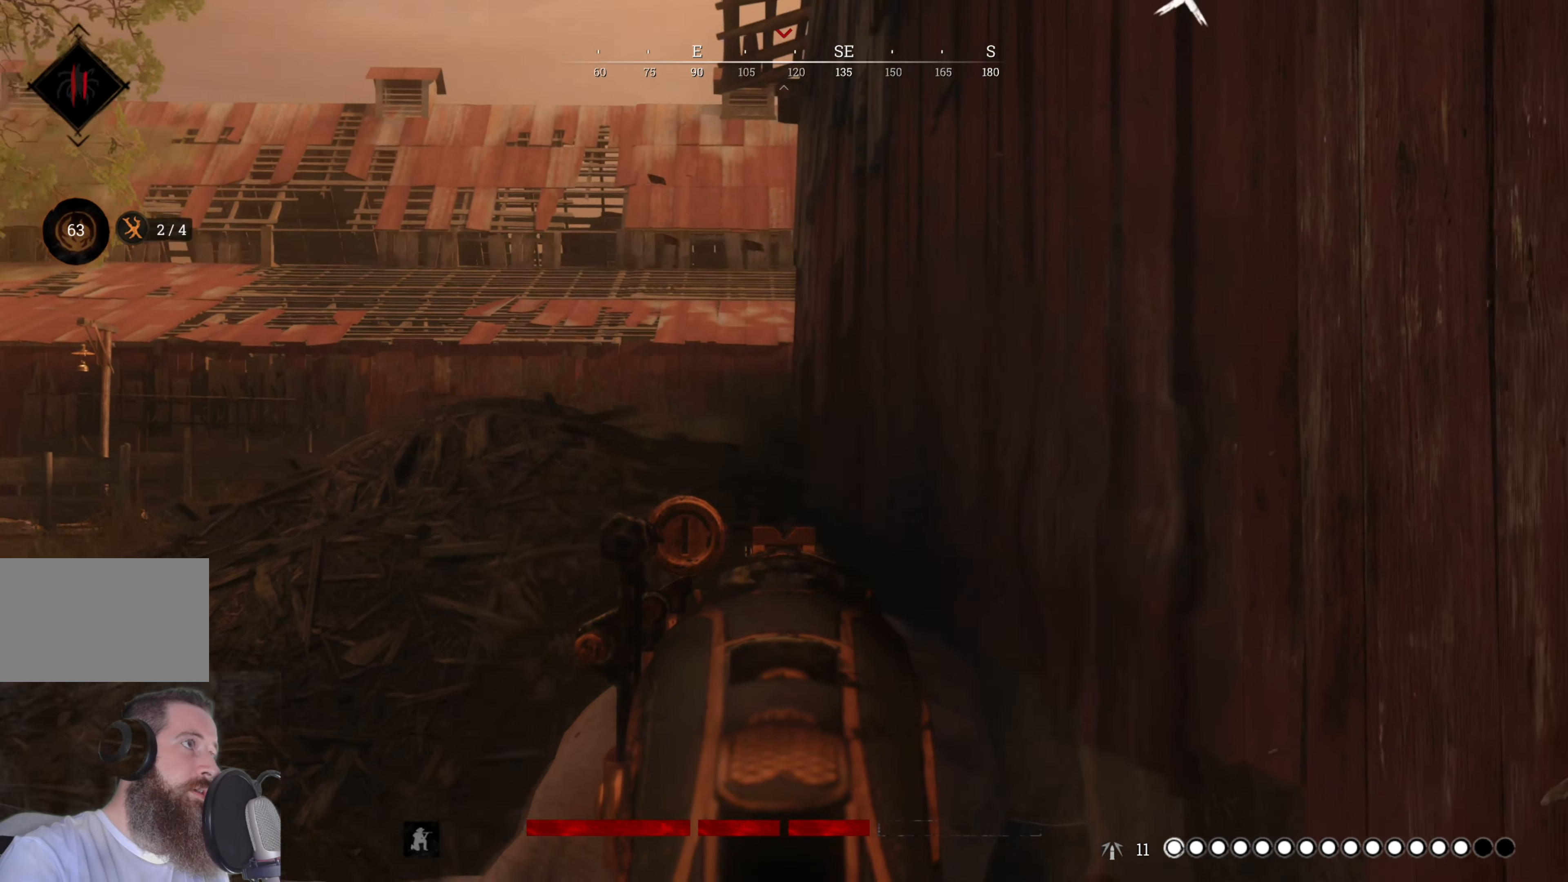
{"keys": ["a", "s"], "mouse": [], "events": [[140, "mouse_right", "up"]]}
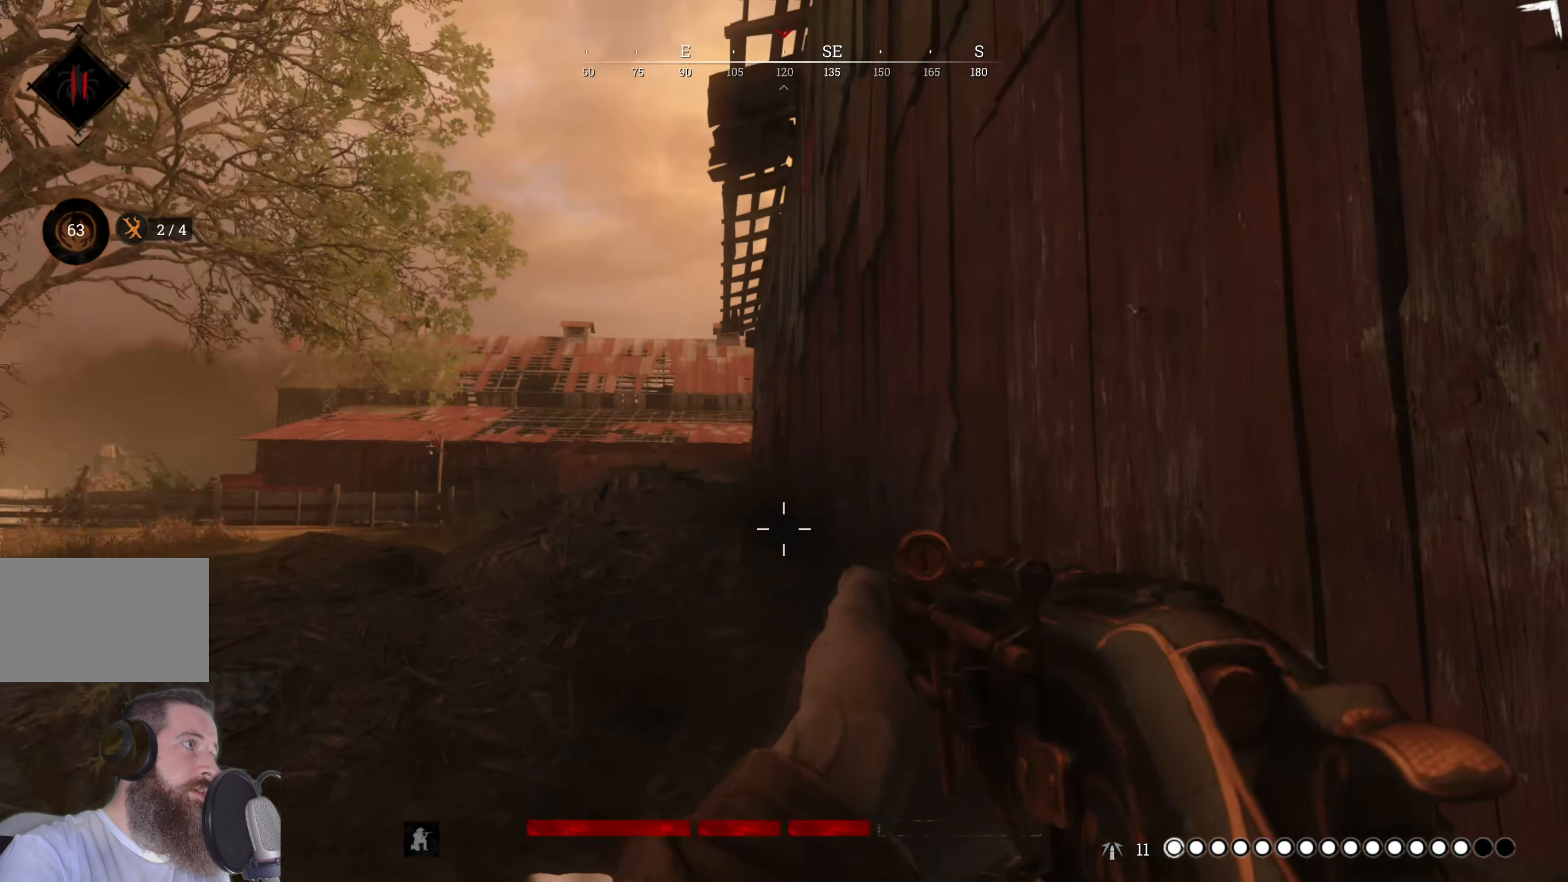
{"keys": ["s"], "mouse": [], "events": [[340, "a", "up"]]}
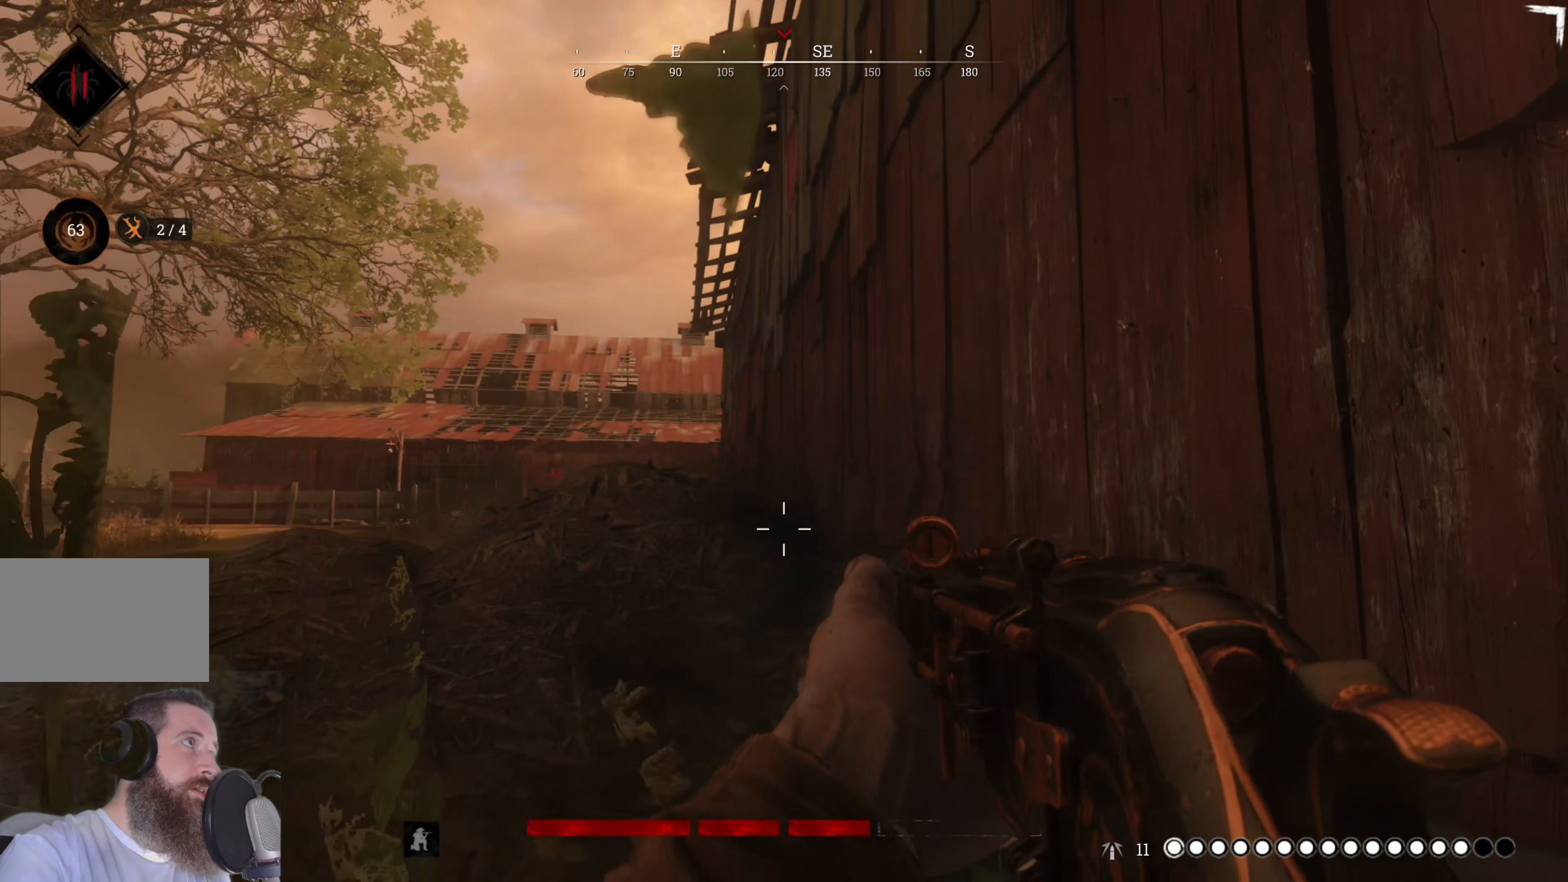
{"keys": ["s"], "mouse": [], "events": []}